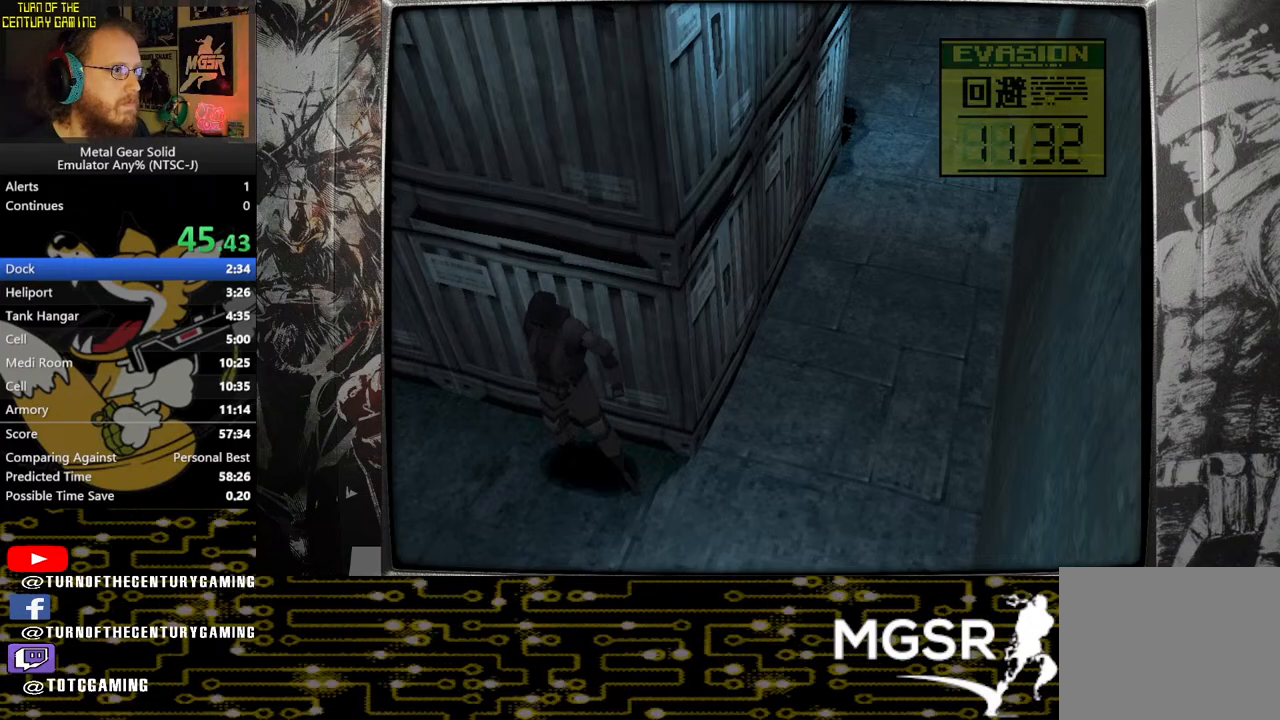
Gameplay with a controller (PlayStation layout); each line is a JSON object with the inputs held at the frame after it. "events" lists button and stick changes between this image and that frame as [ms after this image, input, new state], when the widget could be followed in between.
{"buttons": ["DPAD_DOWN"], "left_stick": "center", "right_stick": "center", "events": []}
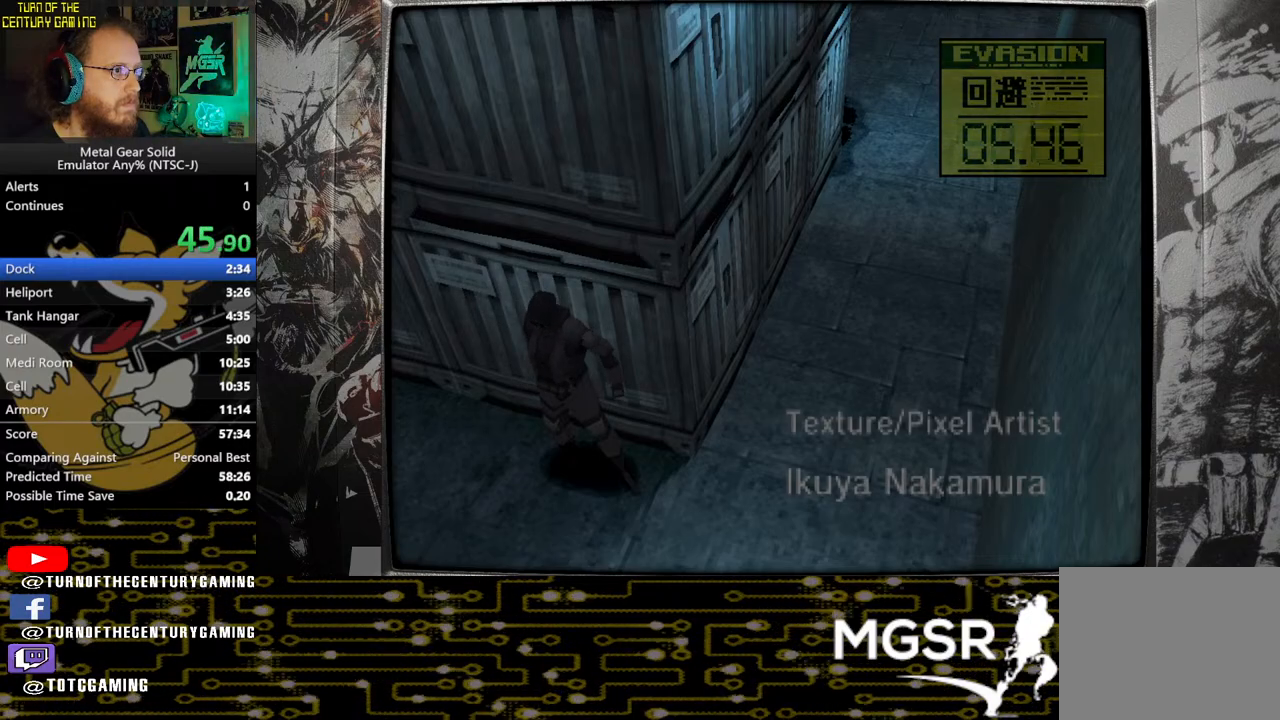
{"buttons": ["DPAD_DOWN"], "left_stick": "center", "right_stick": "center", "events": []}
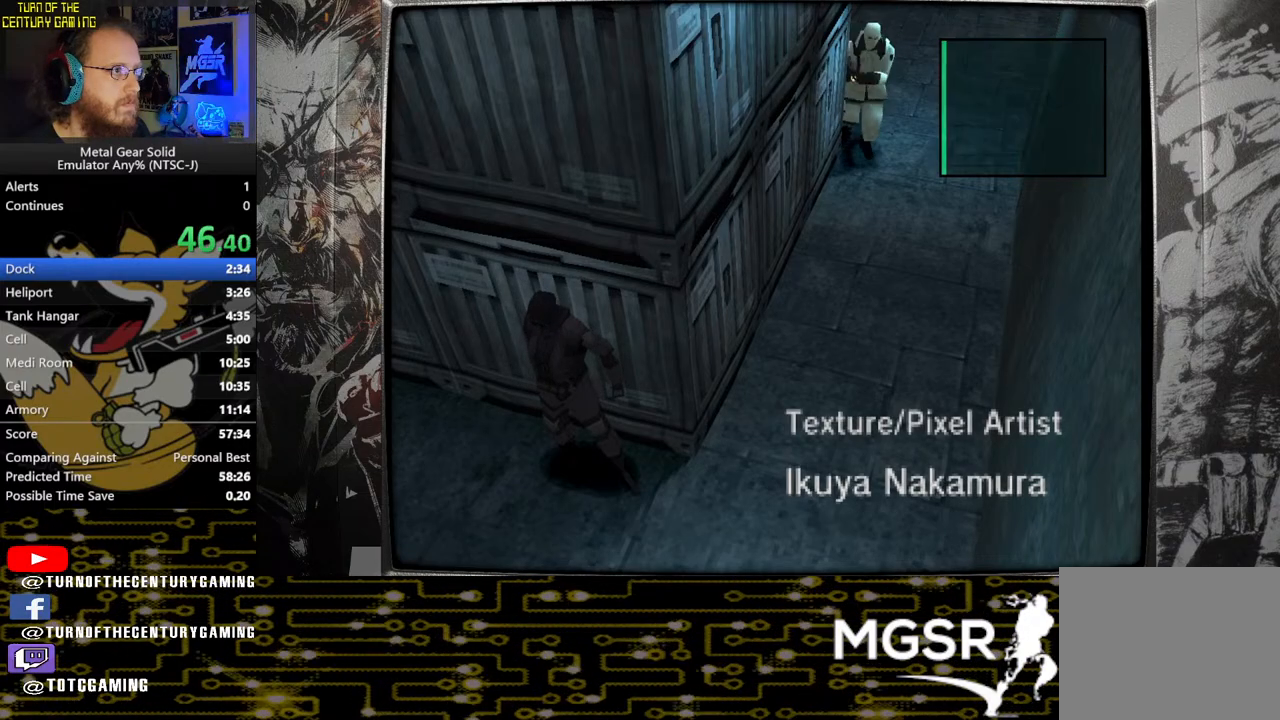
{"buttons": [], "left_stick": "center", "right_stick": "center", "events": [[150, "DPAD_DOWN", "up"]]}
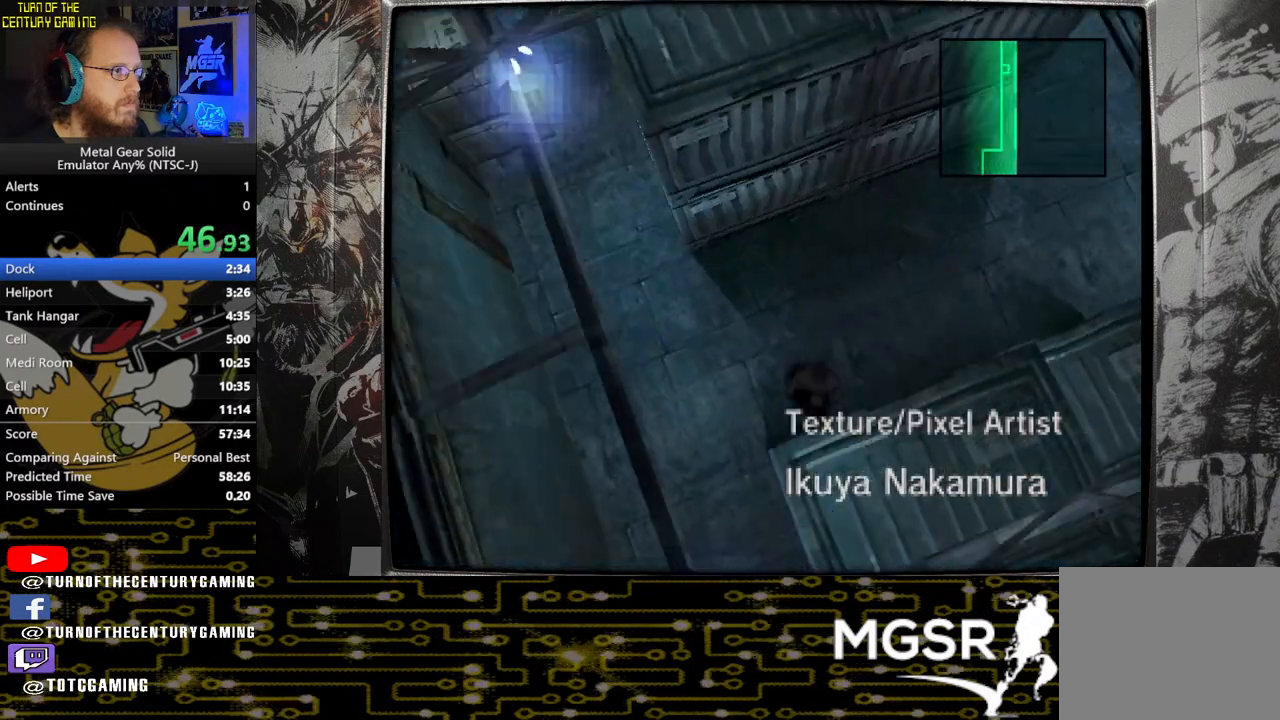
{"buttons": ["DPAD_LEFT"], "left_stick": "center", "right_stick": "center", "events": [[300, "DPAD_LEFT", "down"]]}
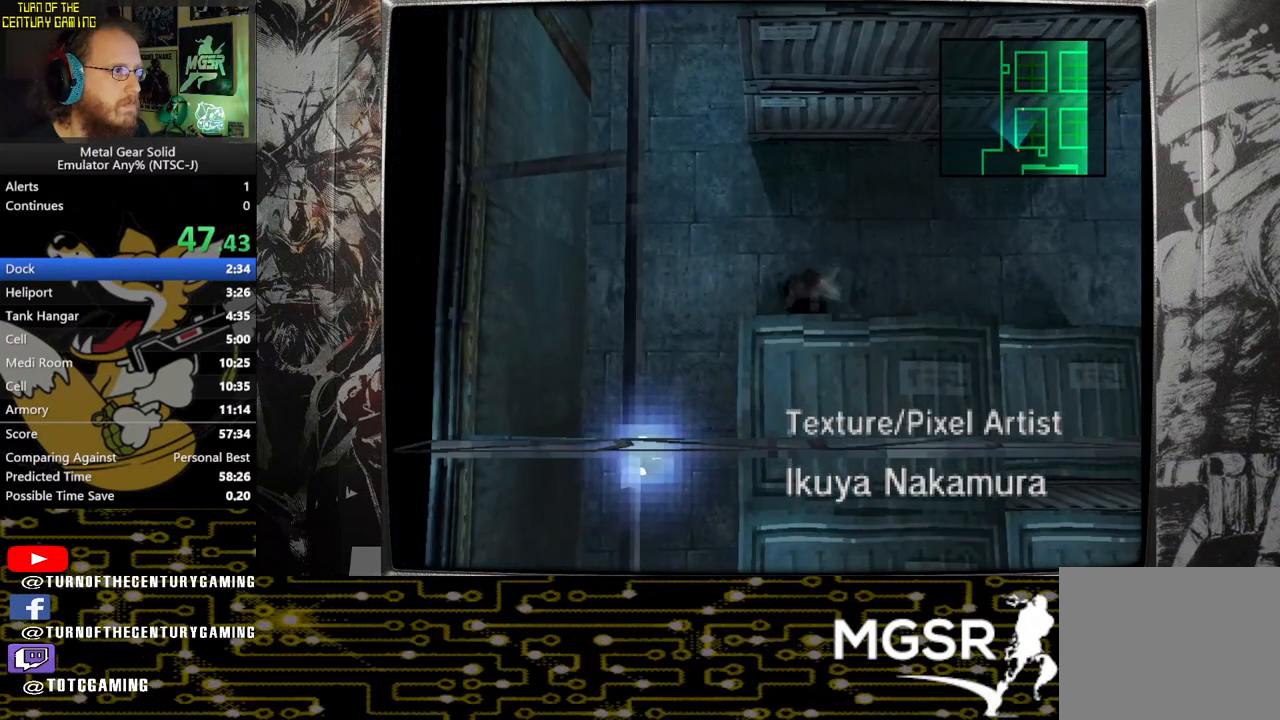
{"buttons": ["DPAD_RIGHT"], "left_stick": "center", "right_stick": "center", "events": [[217, "DPAD_LEFT", "up"], [350, "DPAD_RIGHT", "down"]]}
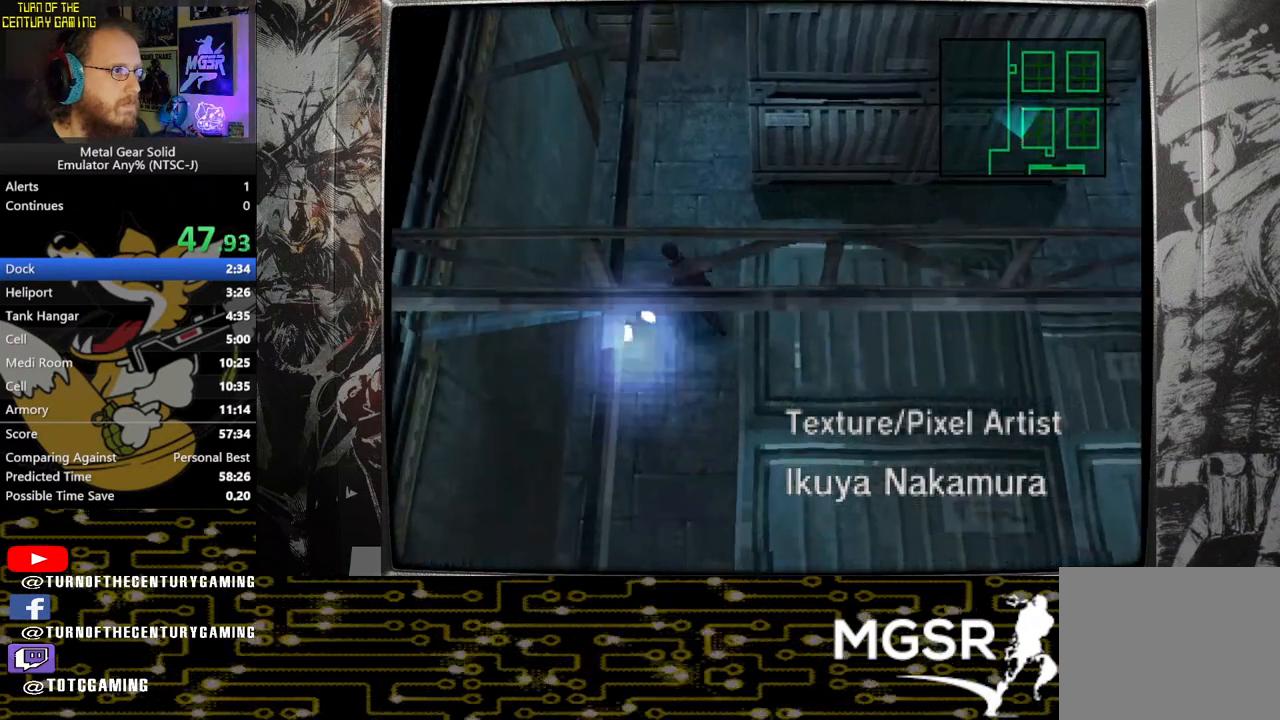
{"buttons": ["DPAD_DOWN", "DPAD_RIGHT"], "left_stick": "center", "right_stick": "center", "events": [[467, "DPAD_DOWN", "down"]]}
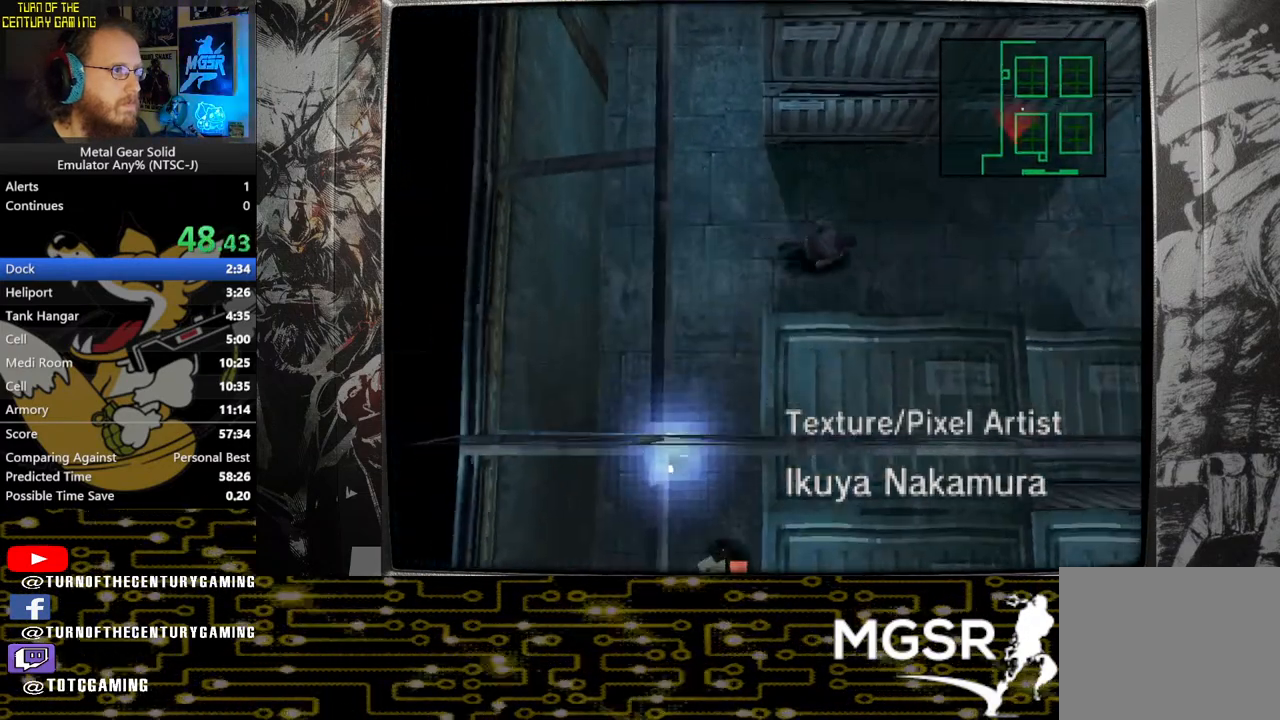
{"buttons": ["DPAD_RIGHT"], "left_stick": "center", "right_stick": "center", "events": [[133, "DPAD_DOWN", "up"]]}
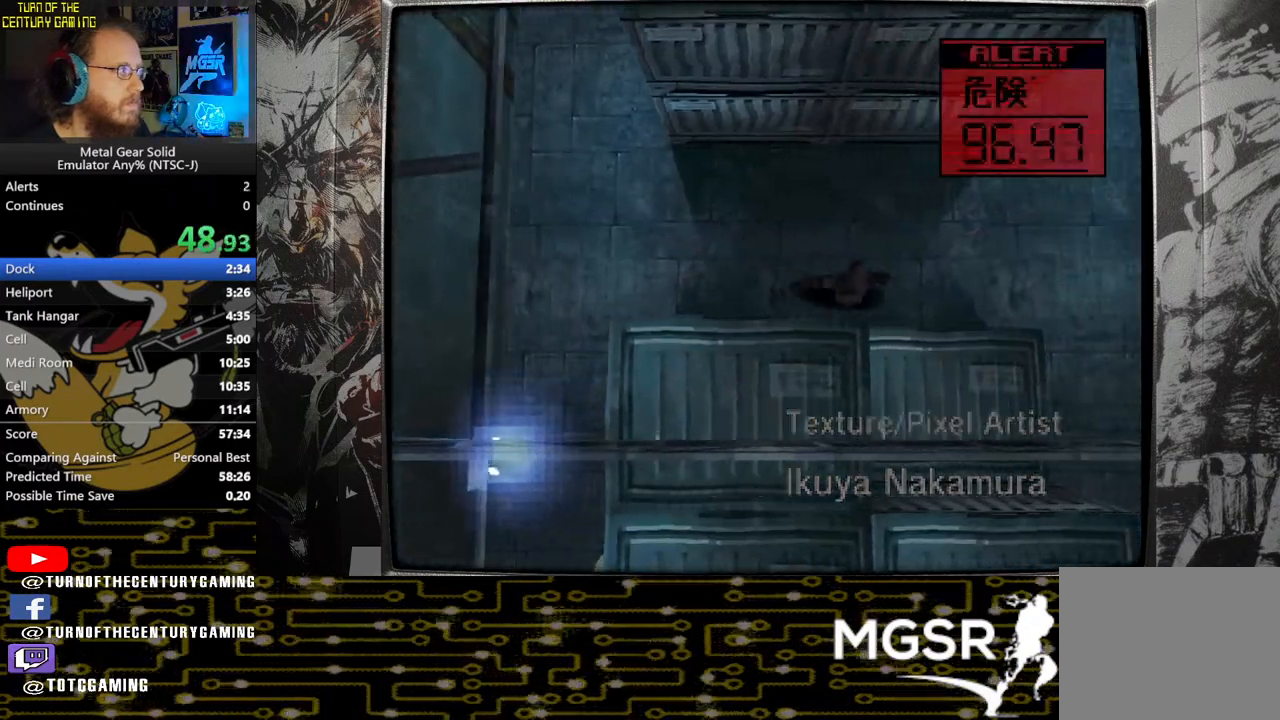
{"buttons": ["DPAD_DOWN", "DPAD_RIGHT"], "left_stick": "center", "right_stick": "center", "events": [[483, "DPAD_DOWN", "down"]]}
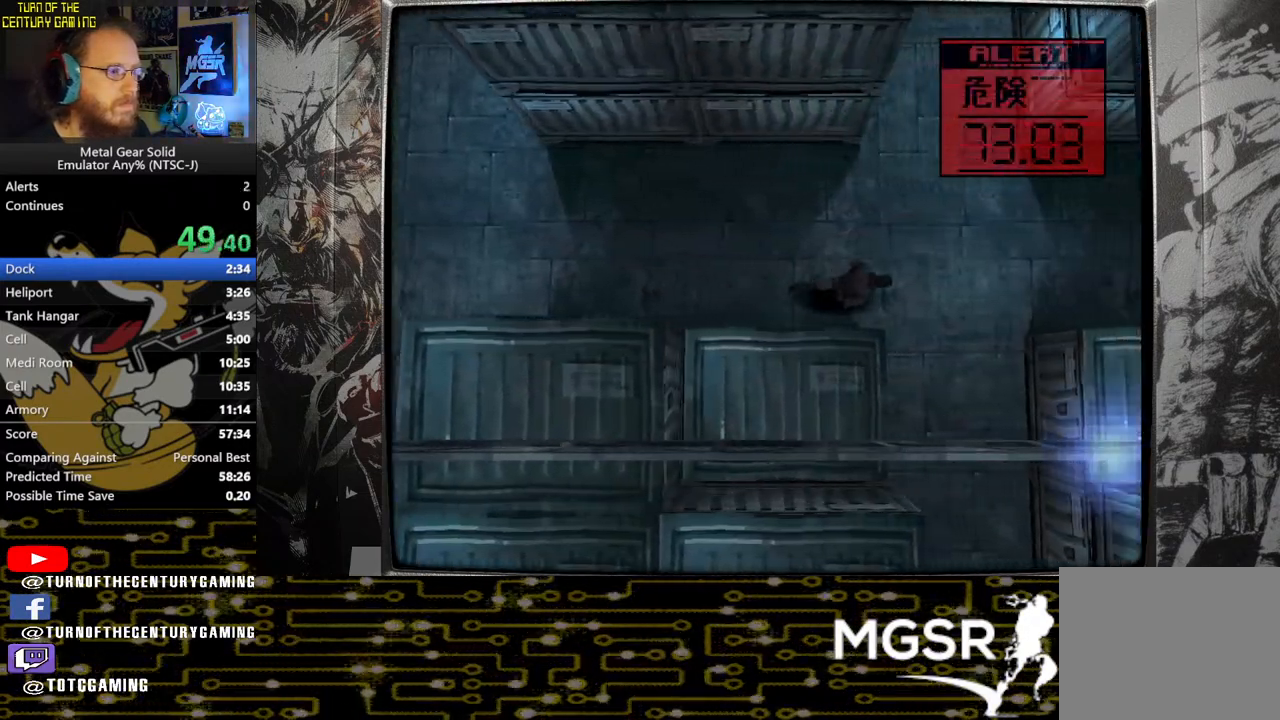
{"buttons": ["DPAD_DOWN"], "left_stick": "center", "right_stick": "center", "events": [[117, "DPAD_RIGHT", "up"], [217, "DPAD_LEFT", "down"], [500, "DPAD_LEFT", "up"]]}
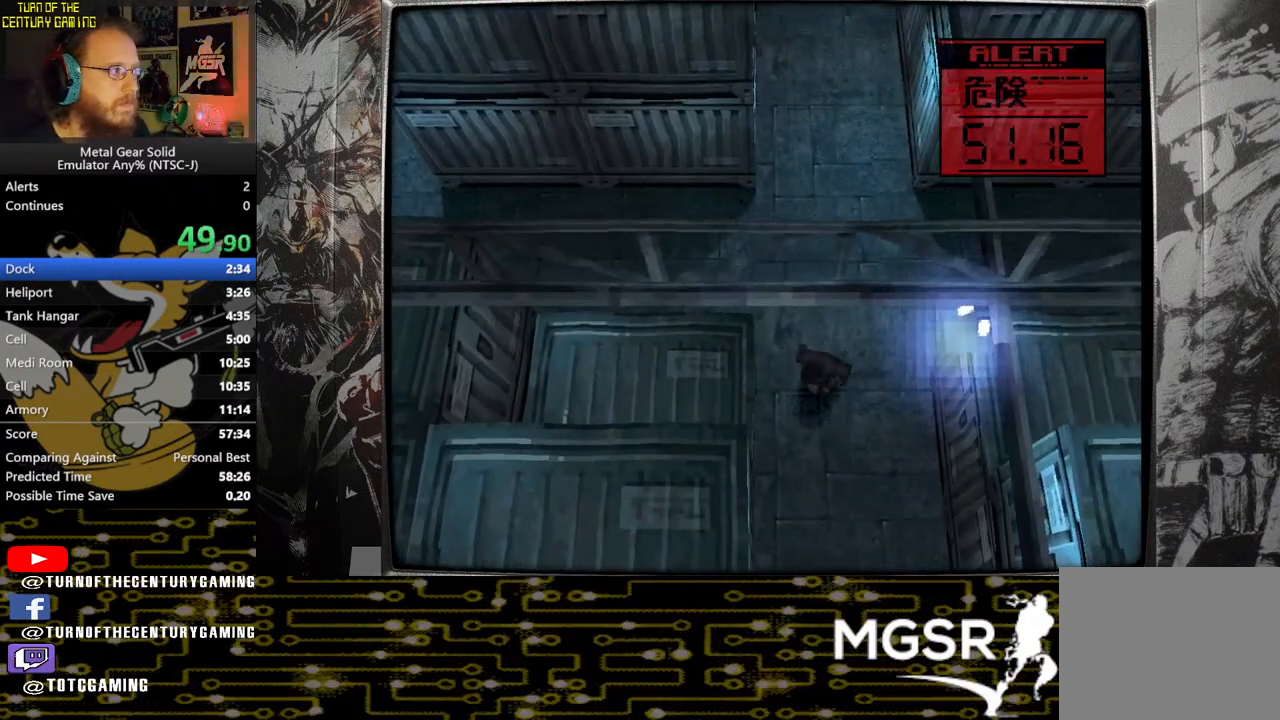
{"buttons": ["DPAD_DOWN"], "left_stick": "center", "right_stick": "center", "events": []}
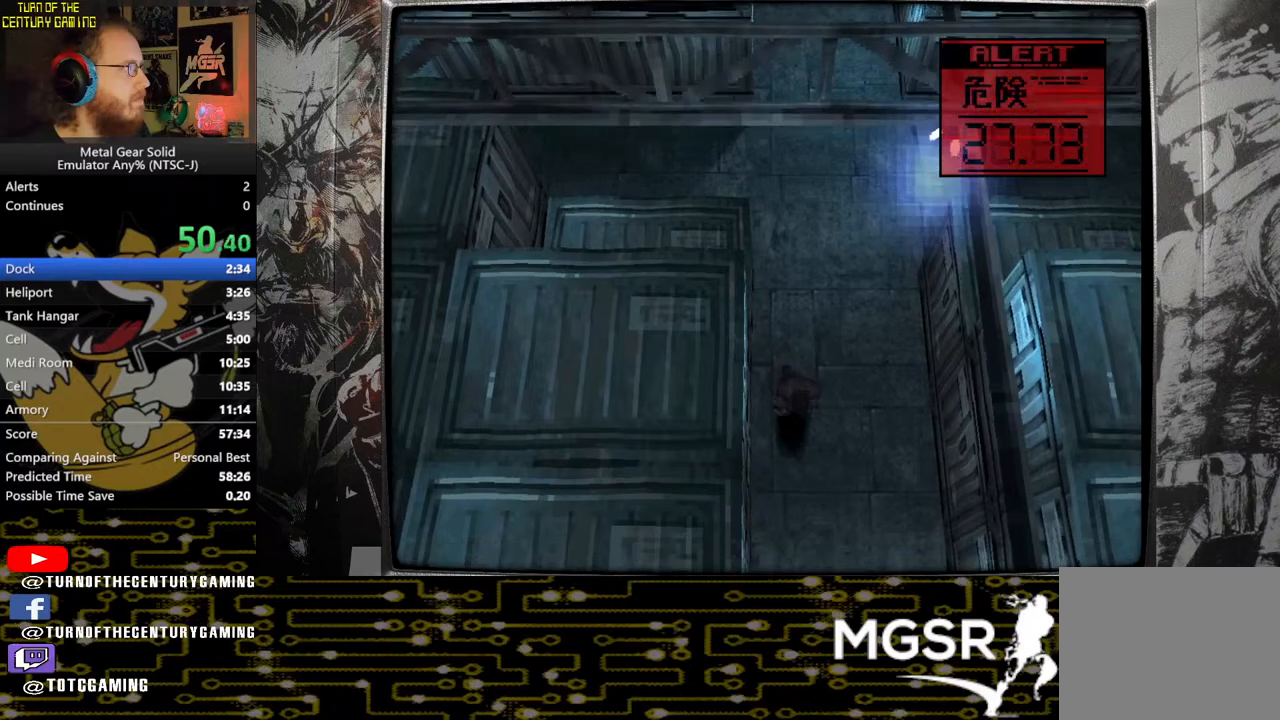
{"buttons": ["DPAD_DOWN"], "left_stick": "center", "right_stick": "center", "events": []}
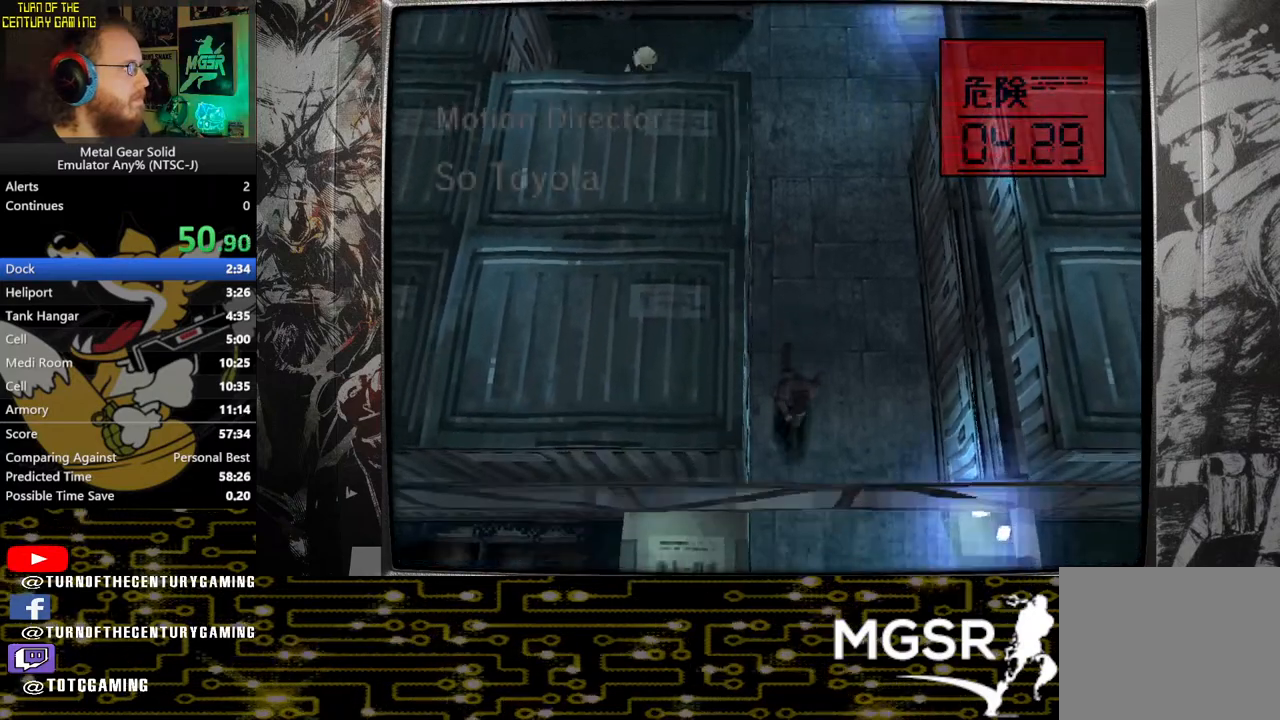
{"buttons": ["DPAD_DOWN", "DPAD_LEFT"], "left_stick": "center", "right_stick": "center", "events": [[383, "DPAD_LEFT", "down"]]}
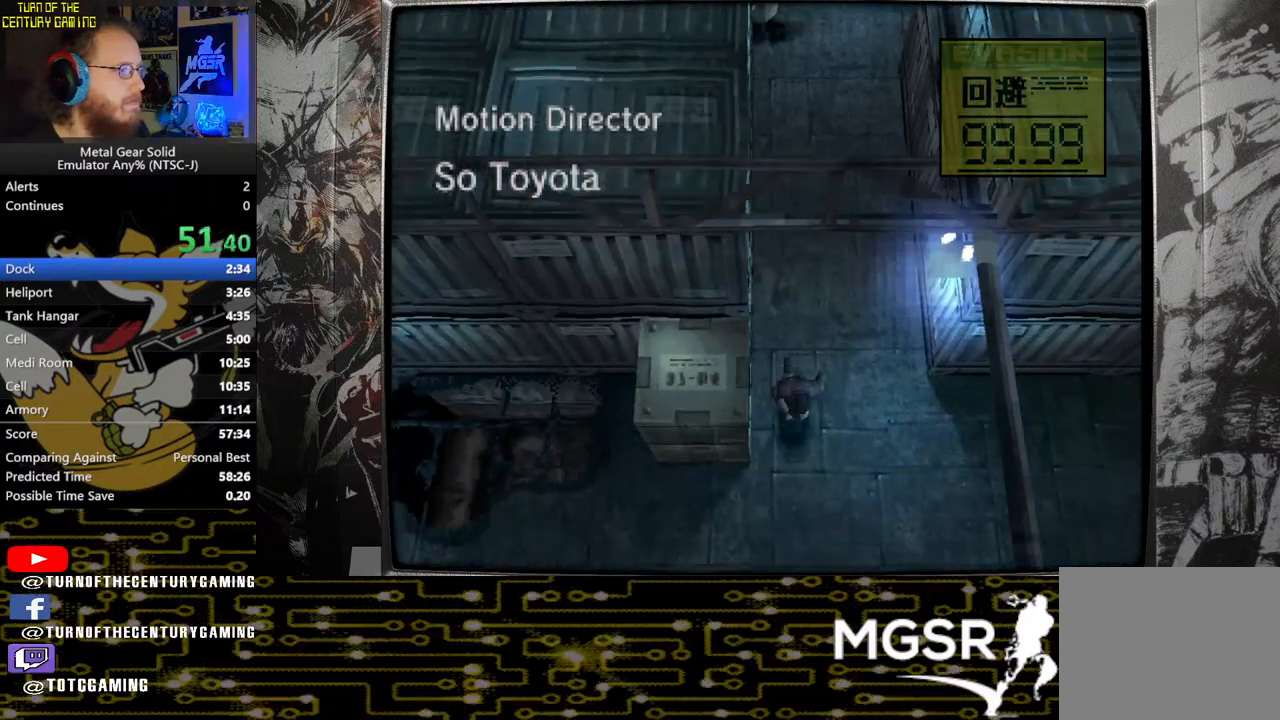
{"buttons": ["DPAD_UP", "DPAD_LEFT"], "left_stick": "center", "right_stick": "center", "events": [[117, "DPAD_LEFT", "up"], [167, "DPAD_LEFT", "down"], [200, "DPAD_DOWN", "up"], [367, "DPAD_UP", "down"]]}
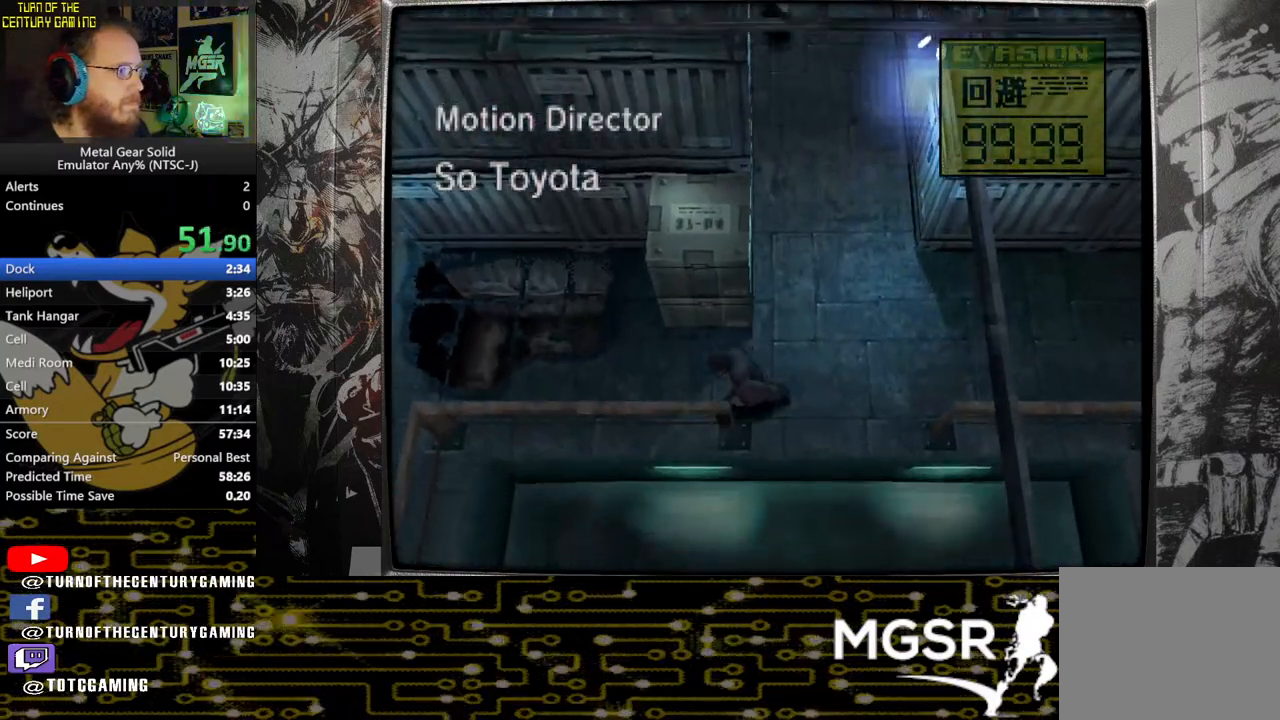
{"buttons": ["DPAD_UP", "DPAD_LEFT"], "left_stick": "center", "right_stick": "center", "events": []}
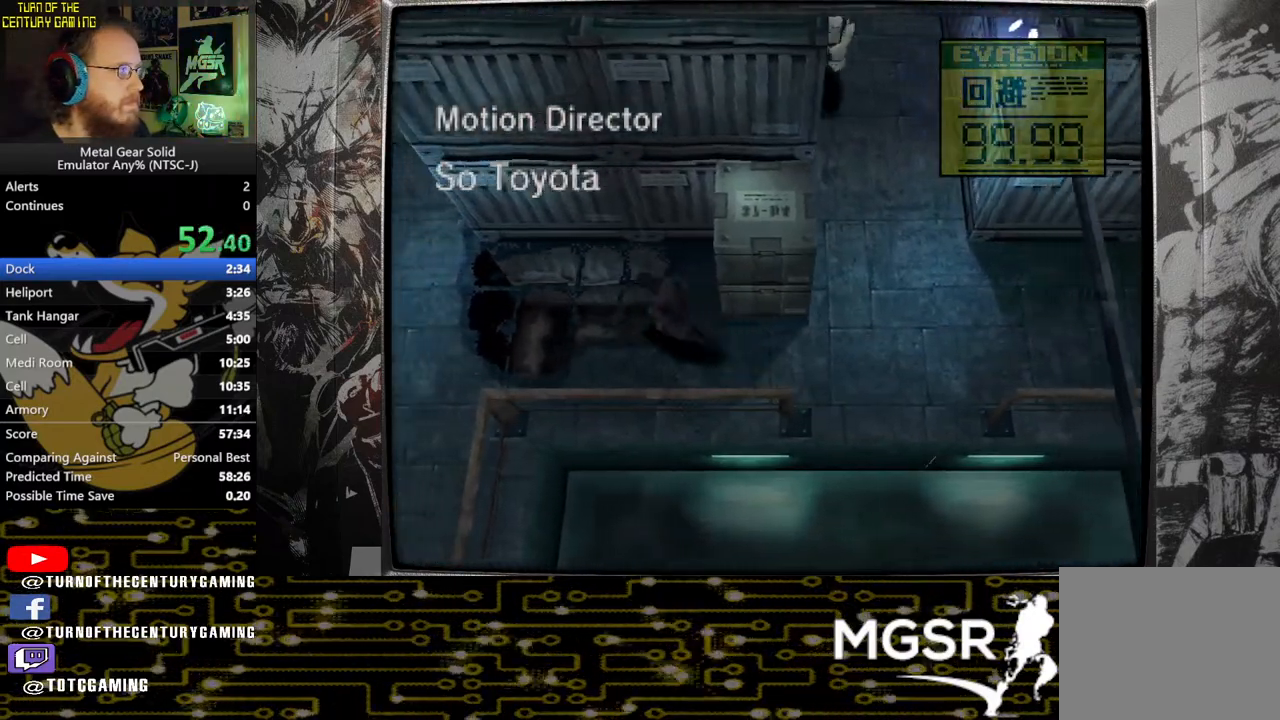
{"buttons": ["DPAD_UP", "DPAD_LEFT"], "left_stick": "center", "right_stick": "center", "events": []}
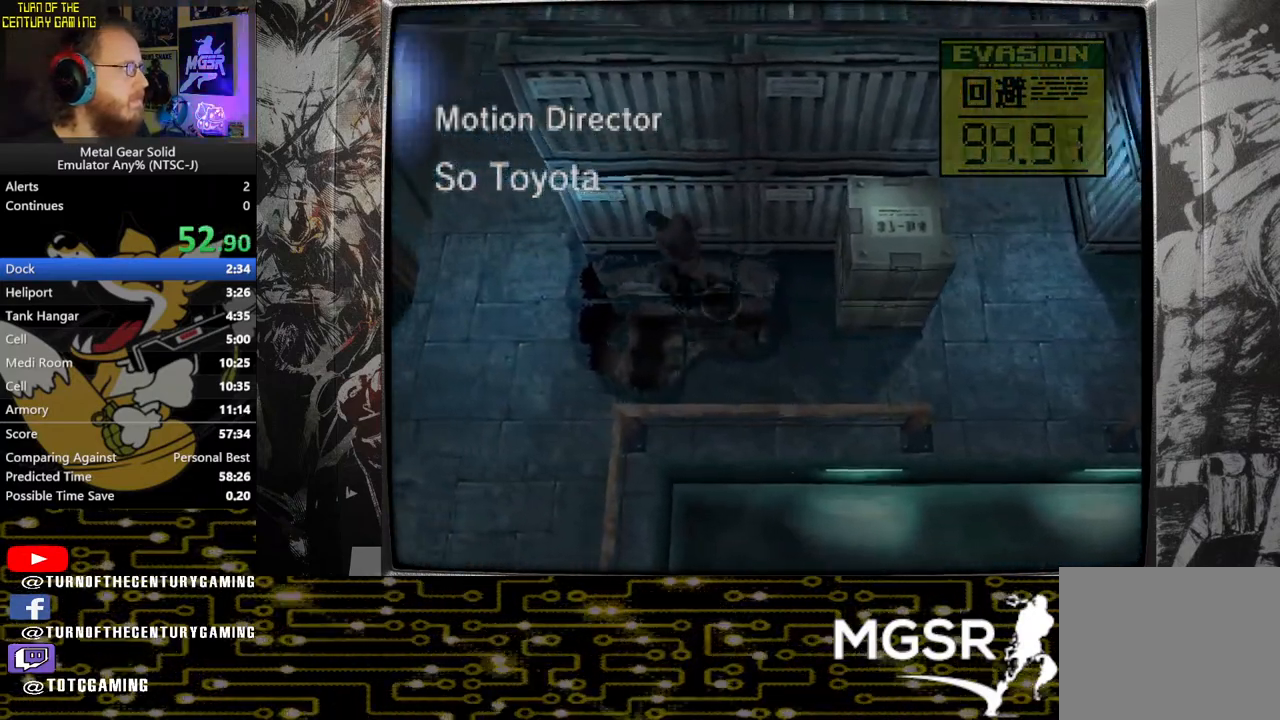
{"buttons": ["DPAD_UP"], "left_stick": "center", "right_stick": "center", "events": [[200, "DPAD_LEFT", "up"]]}
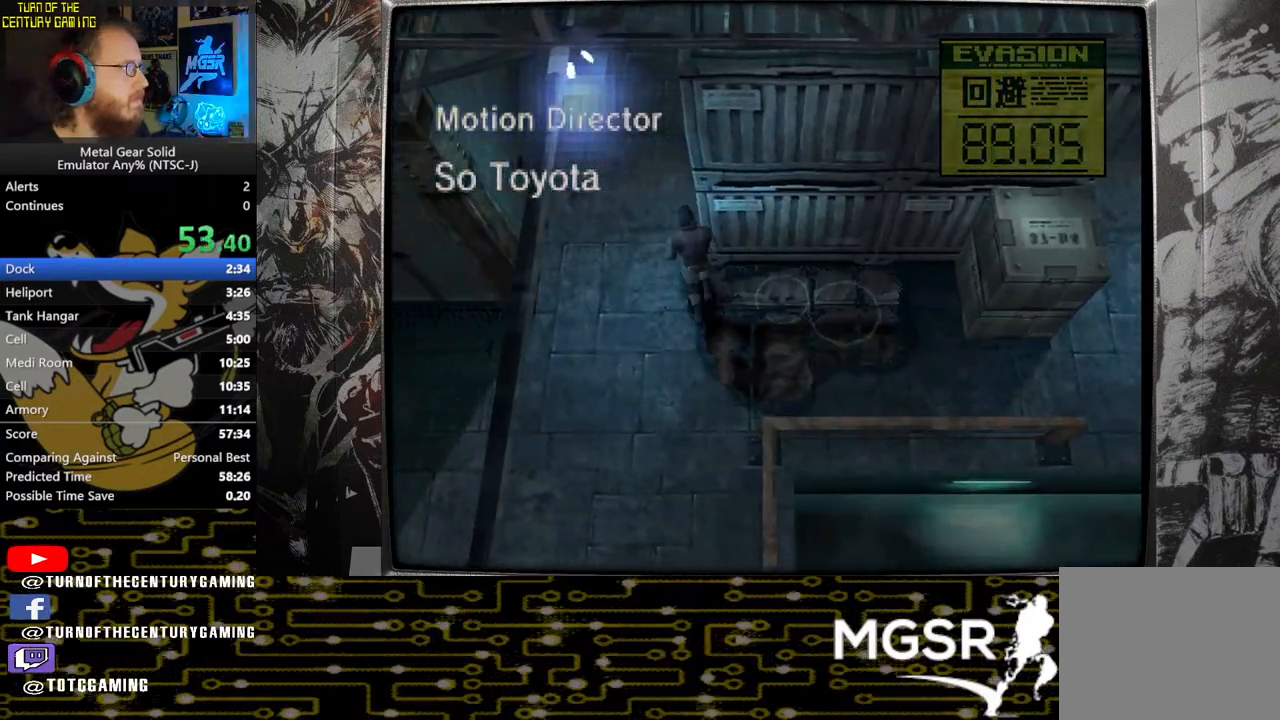
{"buttons": ["DPAD_UP"], "left_stick": "center", "right_stick": "center", "events": []}
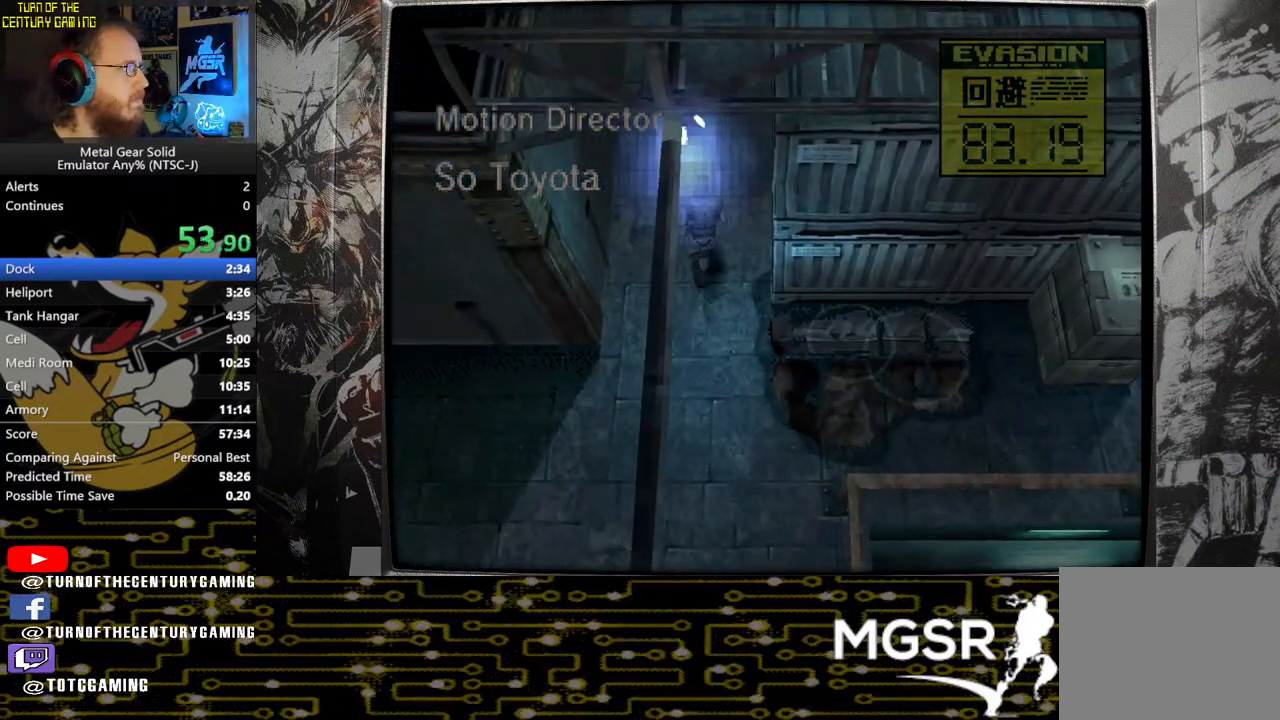
{"buttons": ["DPAD_UP"], "left_stick": "center", "right_stick": "center", "events": []}
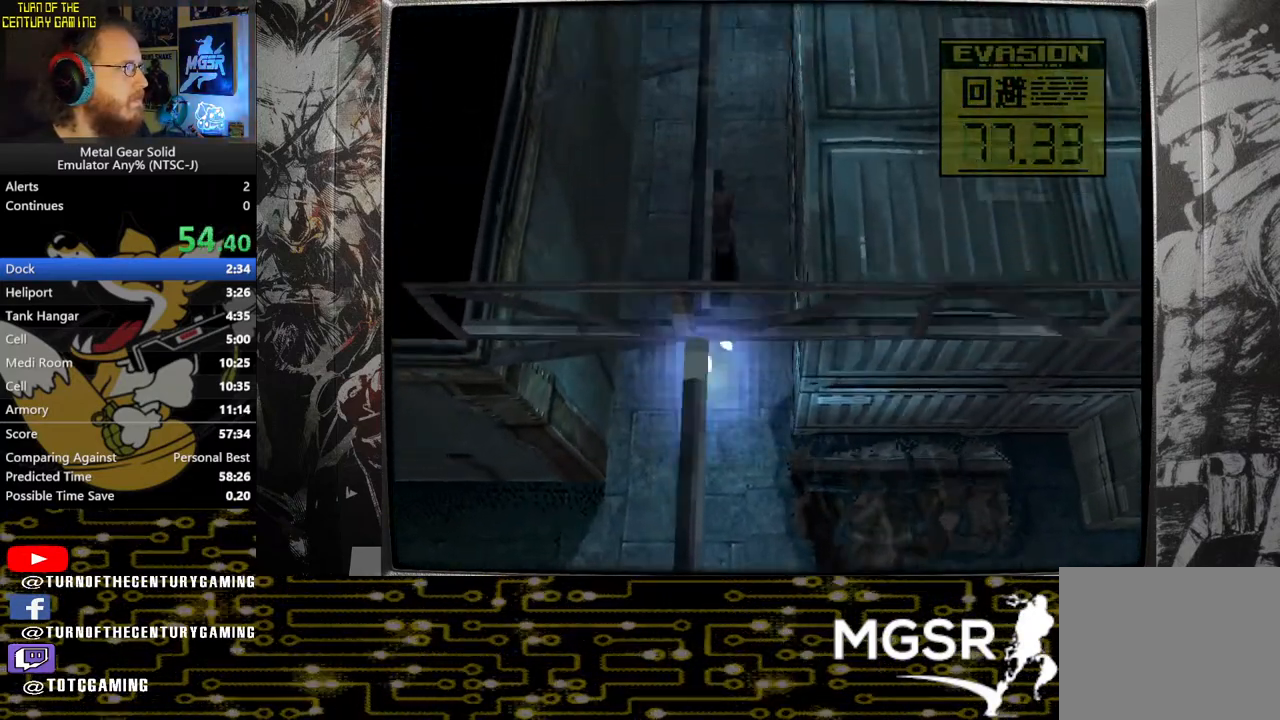
{"buttons": ["DPAD_UP"], "left_stick": "center", "right_stick": "center", "events": []}
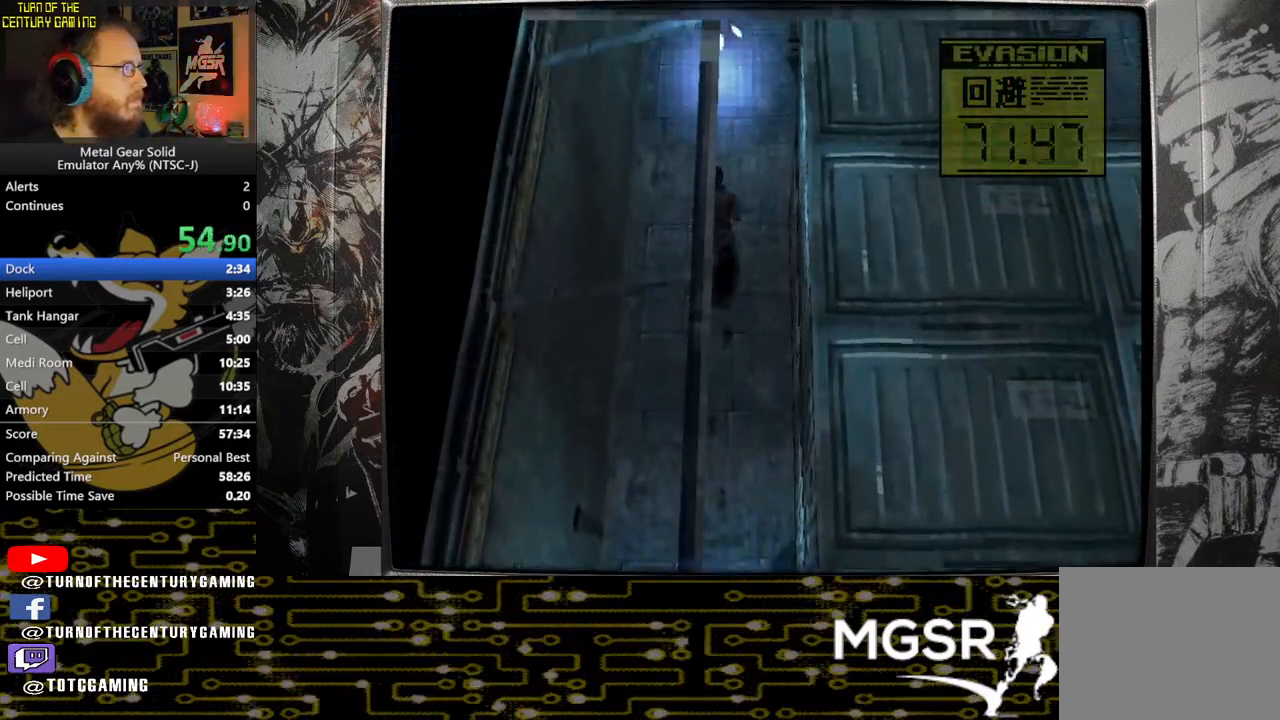
{"buttons": ["DPAD_UP"], "left_stick": "center", "right_stick": "center", "events": []}
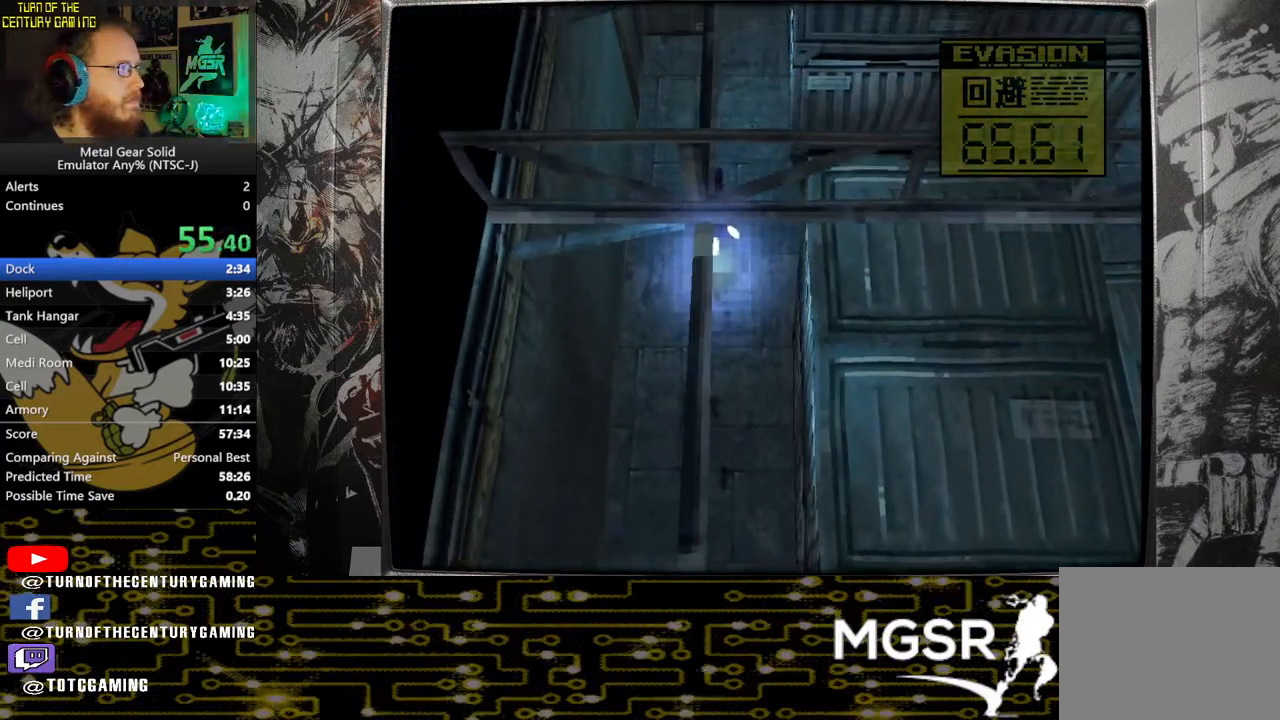
{"buttons": ["DPAD_DOWN", "DPAD_RIGHT"], "left_stick": "center", "right_stick": "center", "events": [[50, "DPAD_RIGHT", "down"], [117, "DPAD_UP", "up"], [467, "DPAD_DOWN", "down"]]}
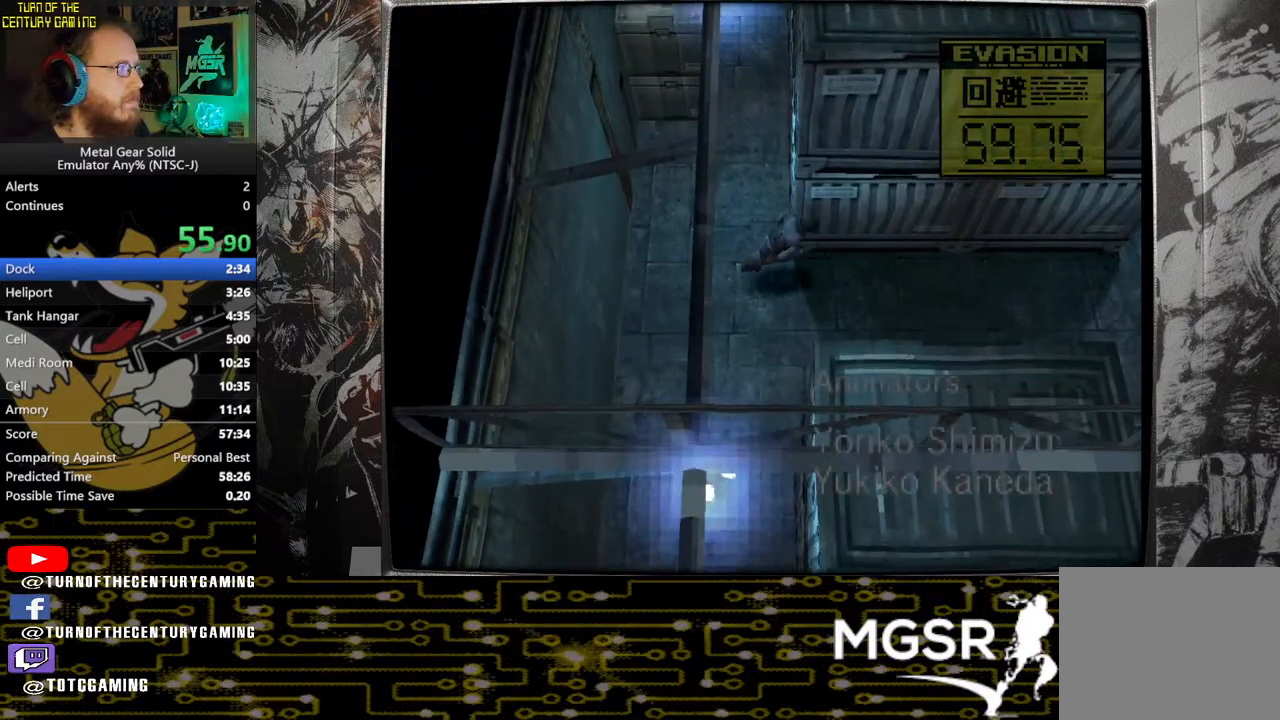
{"buttons": ["DPAD_DOWN"], "left_stick": "center", "right_stick": "center", "events": [[133, "DPAD_RIGHT", "up"]]}
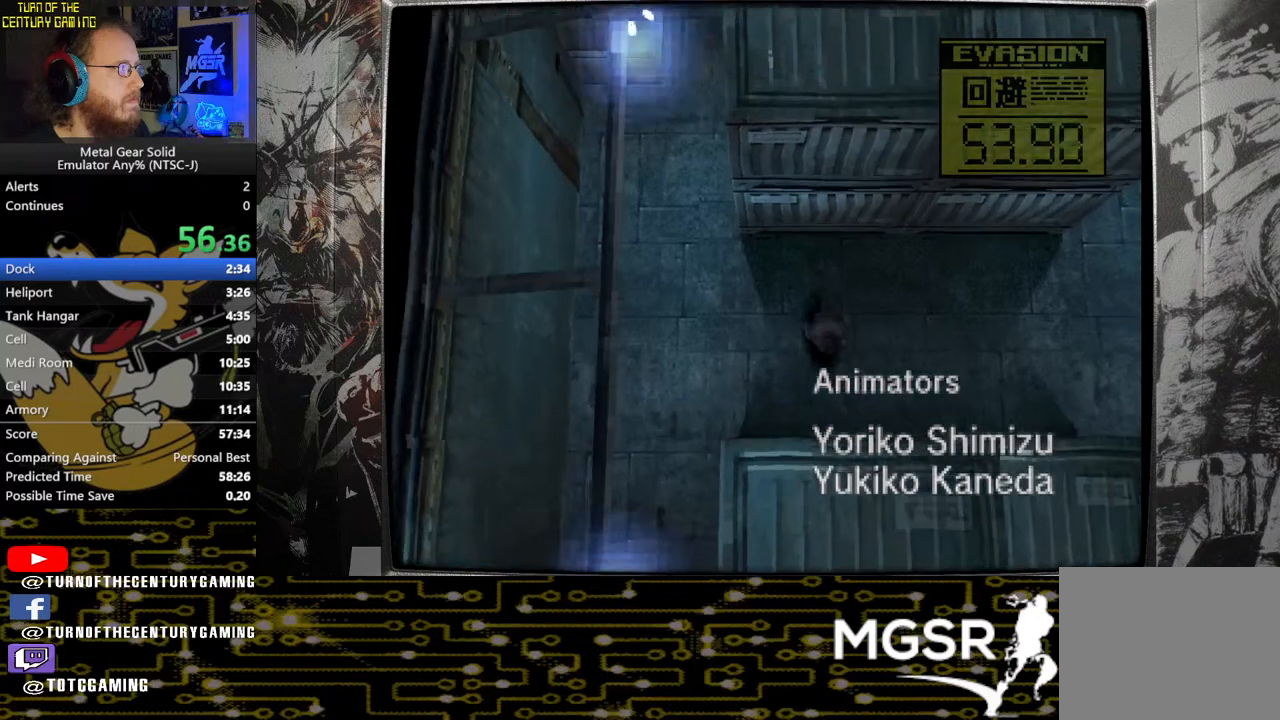
{"buttons": ["DPAD_DOWN"], "left_stick": "center", "right_stick": "center", "events": []}
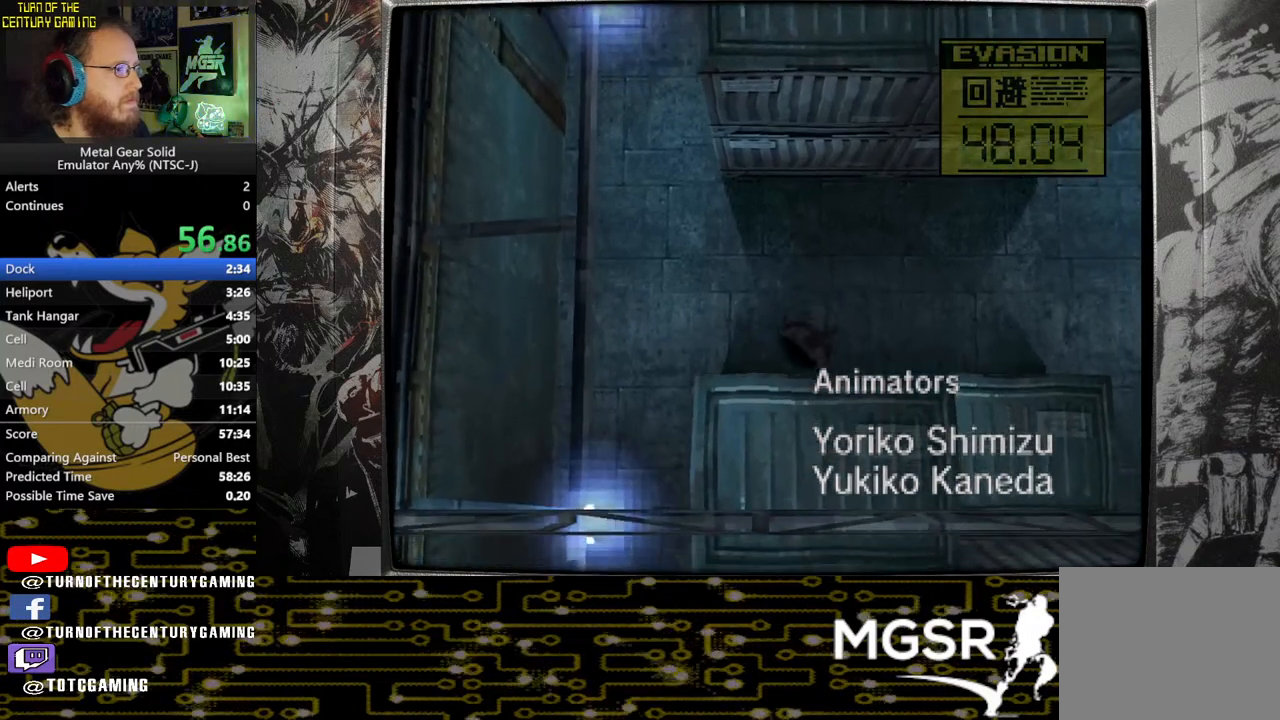
{"buttons": ["DPAD_DOWN", "DPAD_LEFT"], "left_stick": "center", "right_stick": "center", "events": [[400, "DPAD_LEFT", "down"]]}
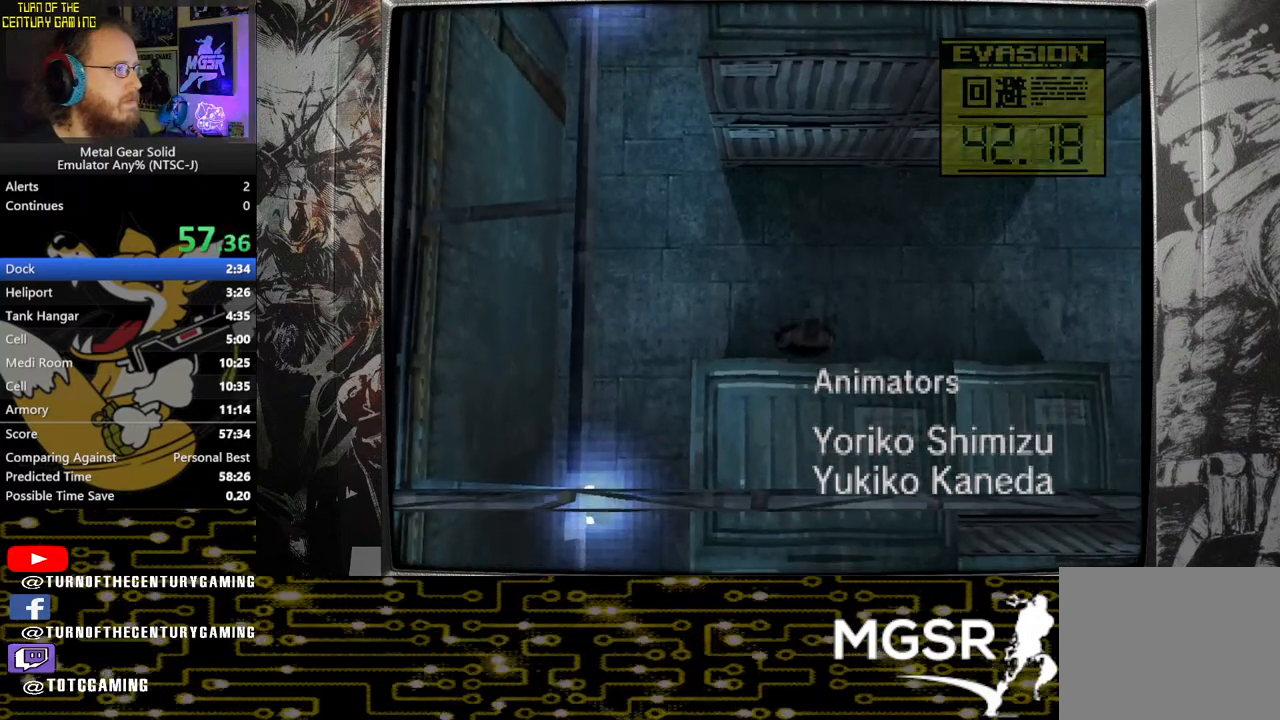
{"buttons": ["DPAD_DOWN", "DPAD_LEFT"], "left_stick": "center", "right_stick": "center", "events": []}
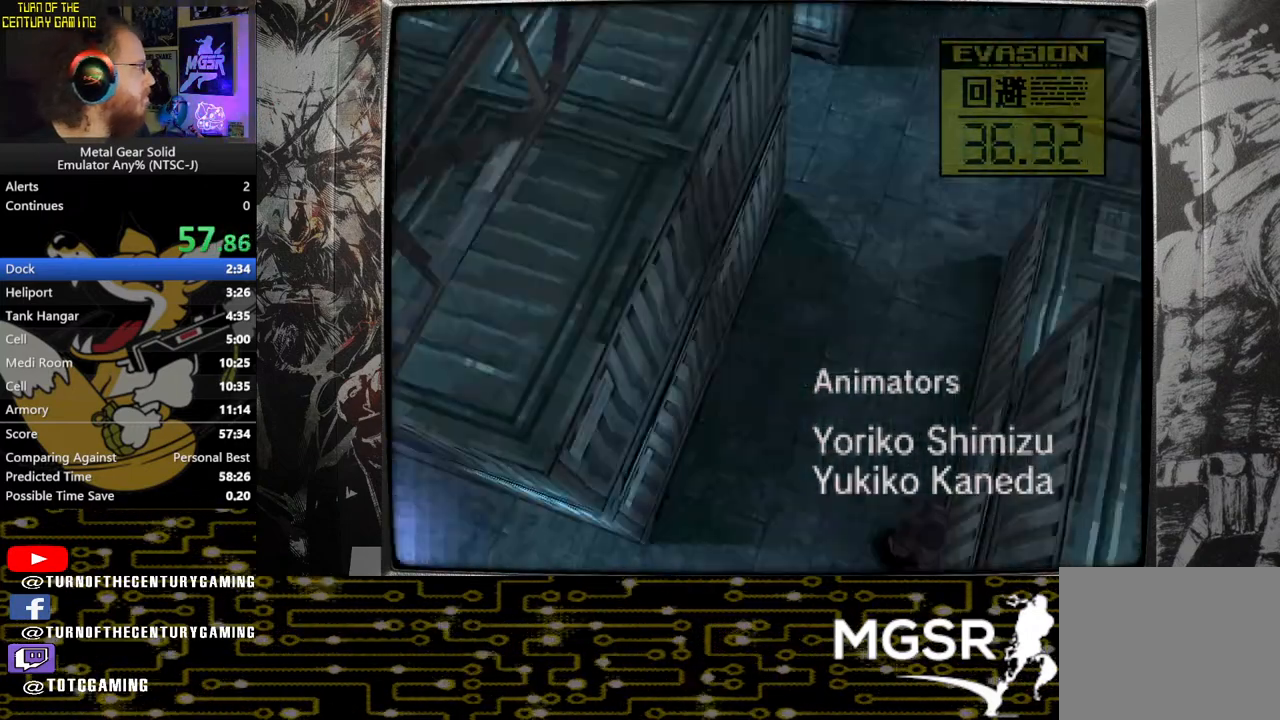
{"buttons": ["DPAD_DOWN"], "left_stick": "center", "right_stick": "center", "events": [[33, "DPAD_LEFT", "up"]]}
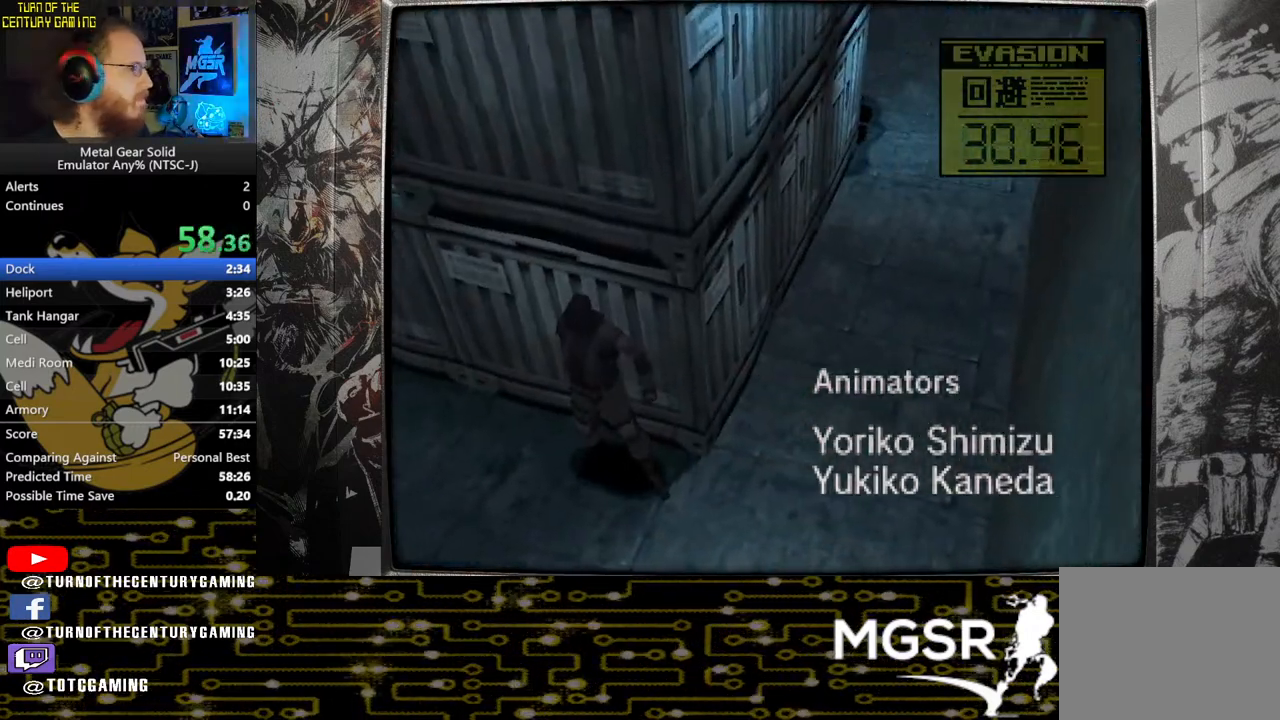
{"buttons": ["DPAD_DOWN"], "left_stick": "center", "right_stick": "center", "events": []}
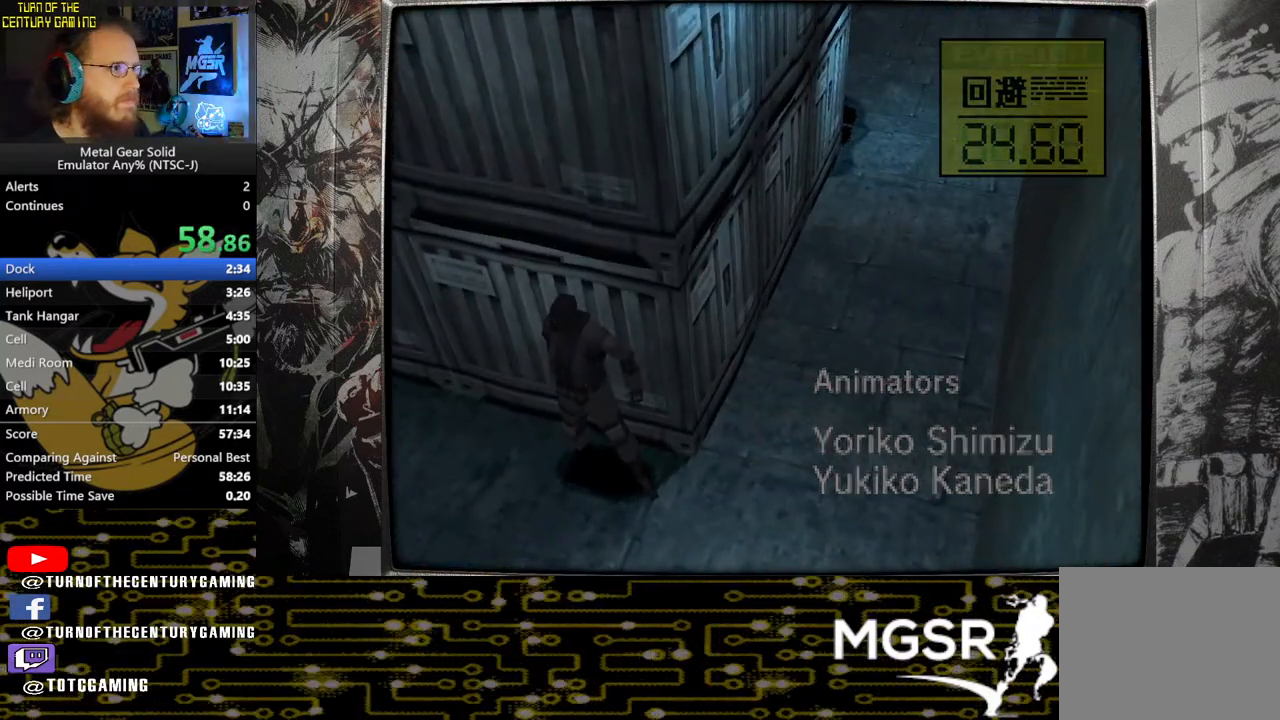
{"buttons": ["CIRCLE", "DPAD_DOWN"], "left_stick": "center", "right_stick": "center", "events": [[450, "CIRCLE", "down"]]}